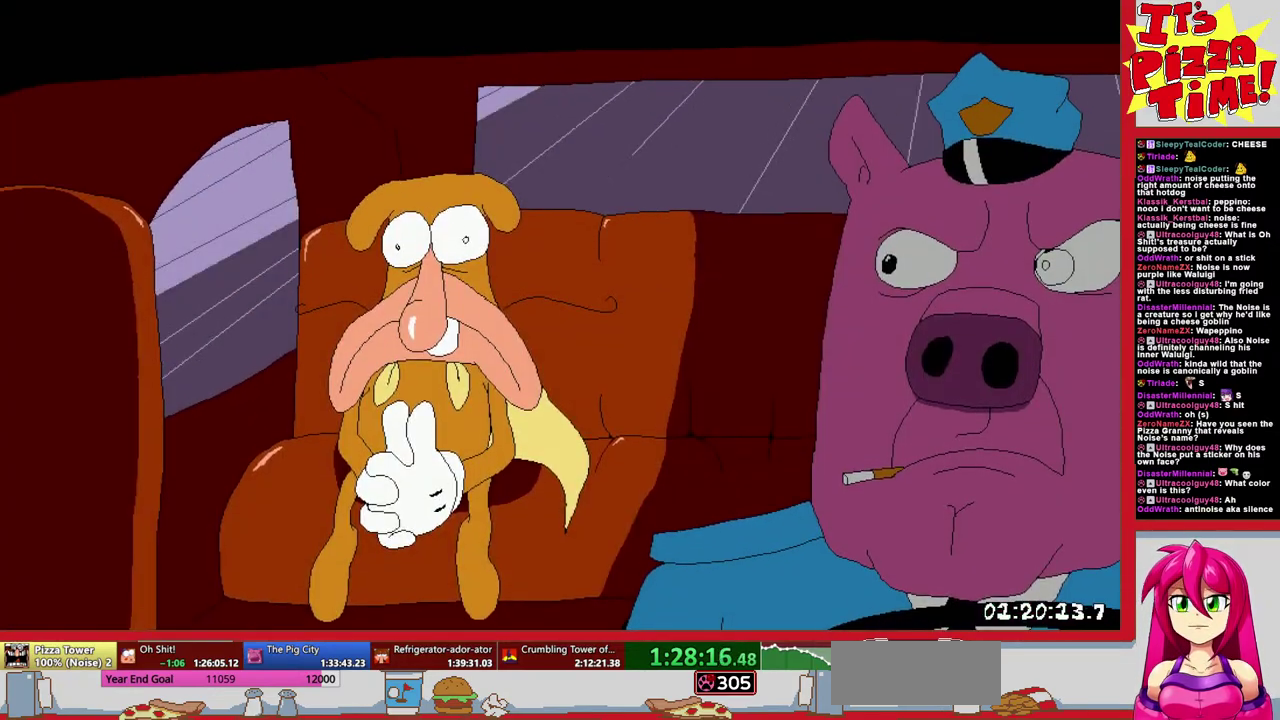
Gameplay with a controller (Nintendo layout); each line is a JSON object with the inputs held at the frame after it. "events" lists button and stick changes between this image and that frame as [ms after this image, input, new state], when the widget could be followed in between. Not read: L3 R2 R3.
{"buttons": [], "events": []}
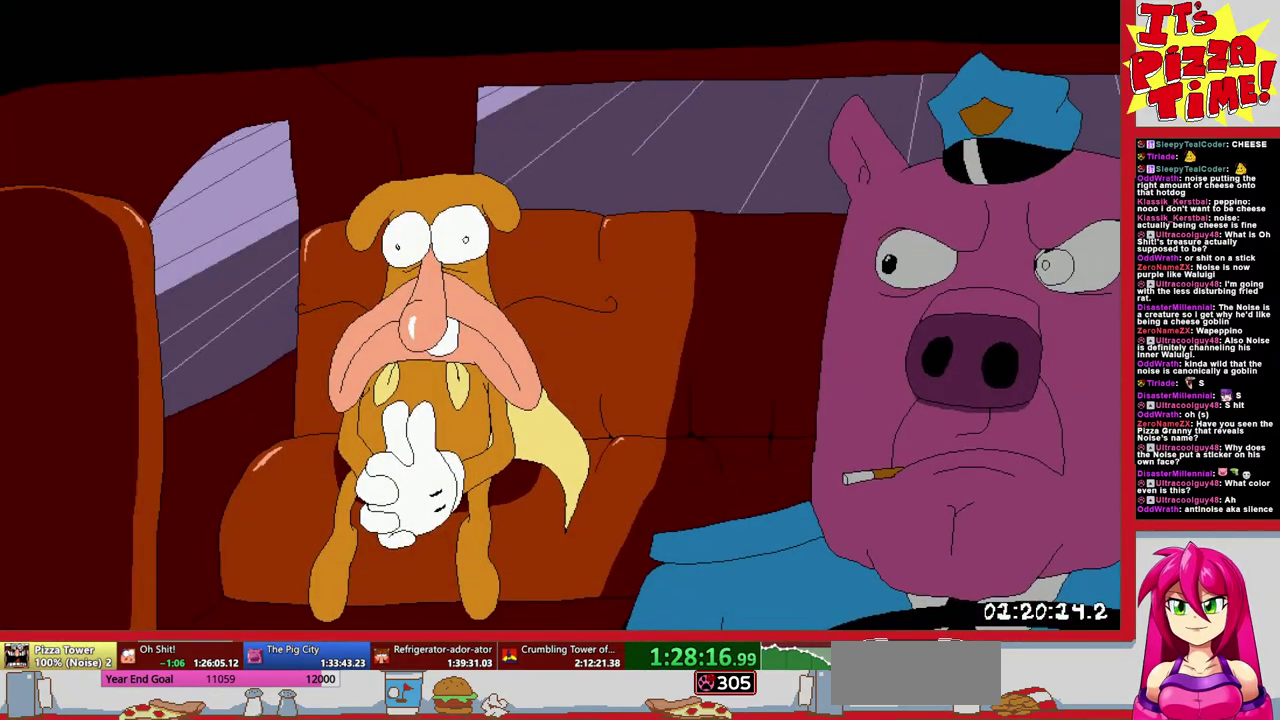
{"buttons": [], "events": []}
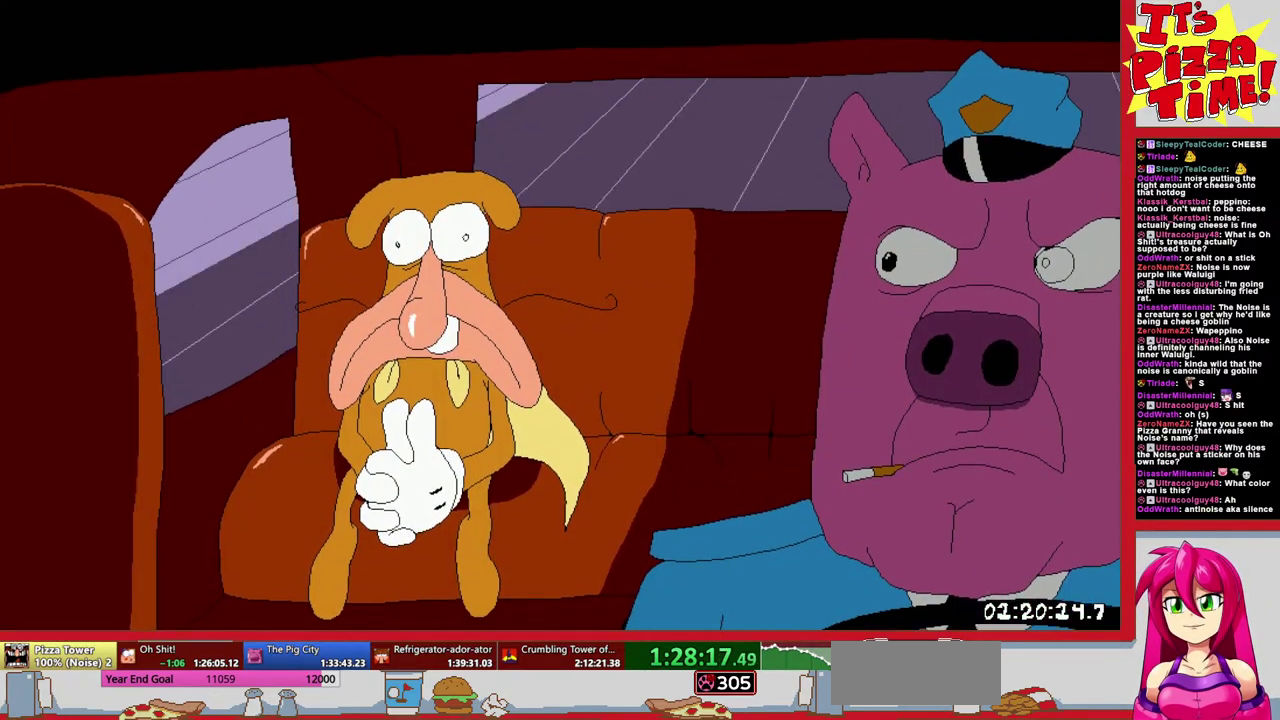
{"buttons": [], "events": []}
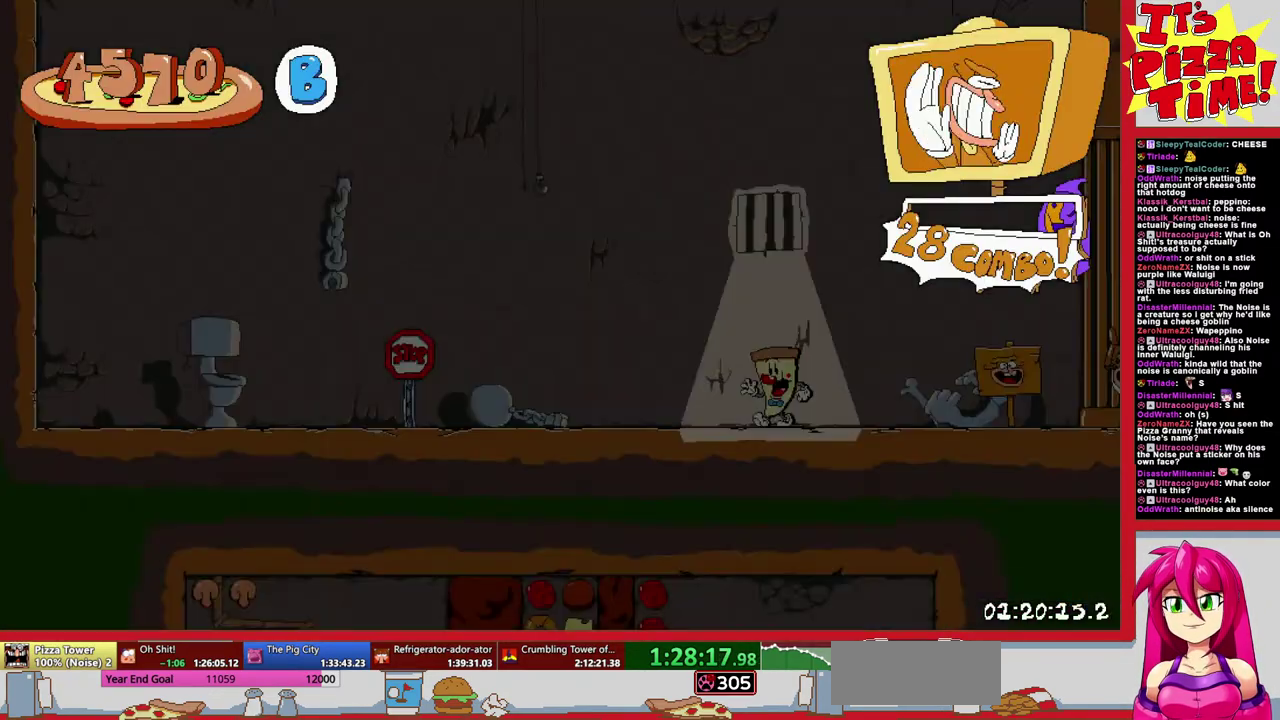
{"buttons": ["R1", "DPAD_DOWN", "DPAD_RIGHT"], "events": [[283, "DPAD_RIGHT", "down"], [317, "Y", "down"], [350, "DPAD_DOWN", "down"], [383, "R1", "down"], [433, "Y", "up"]]}
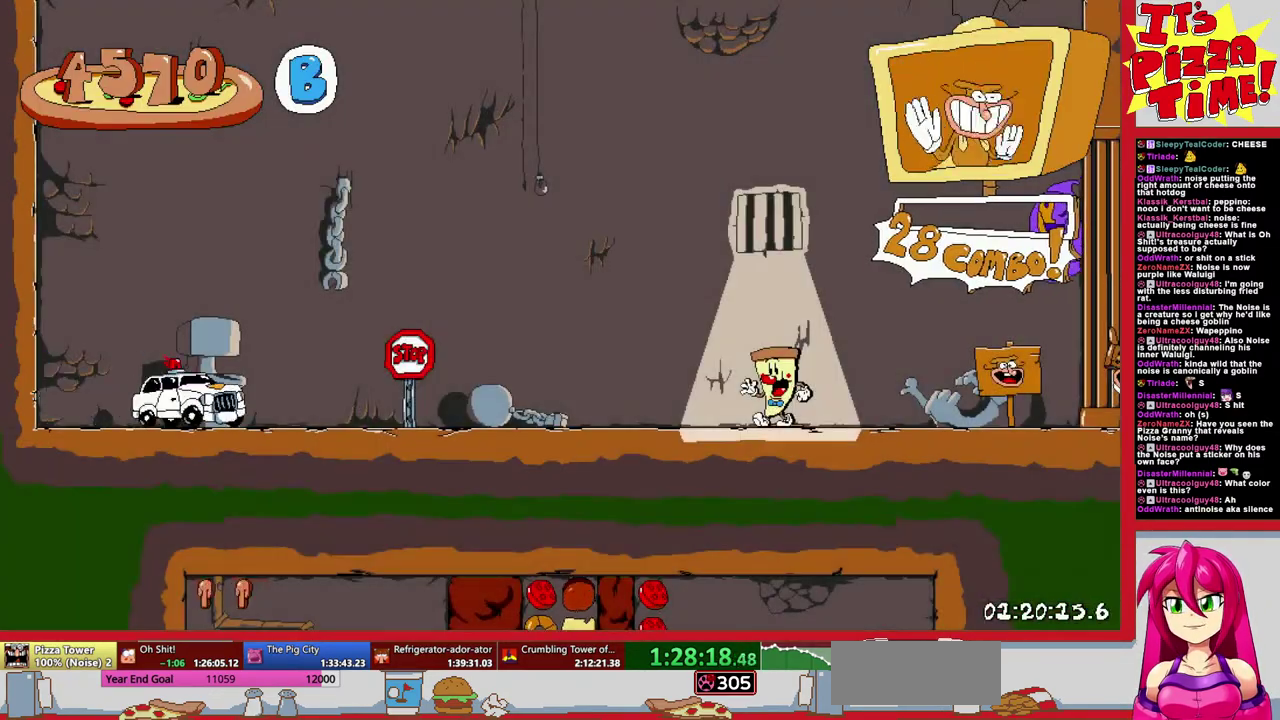
{"buttons": ["R1", "DPAD_RIGHT"], "events": [[33, "DPAD_DOWN", "up"]]}
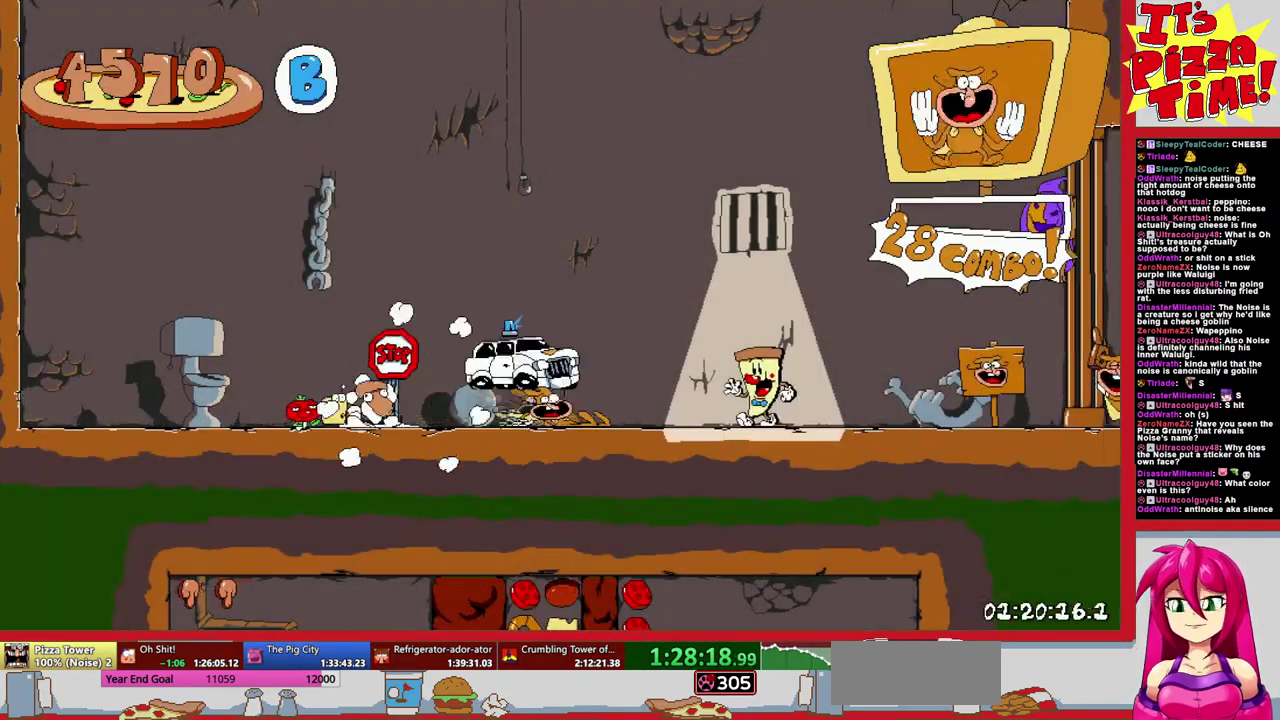
{"buttons": ["R1", "DPAD_RIGHT"], "events": []}
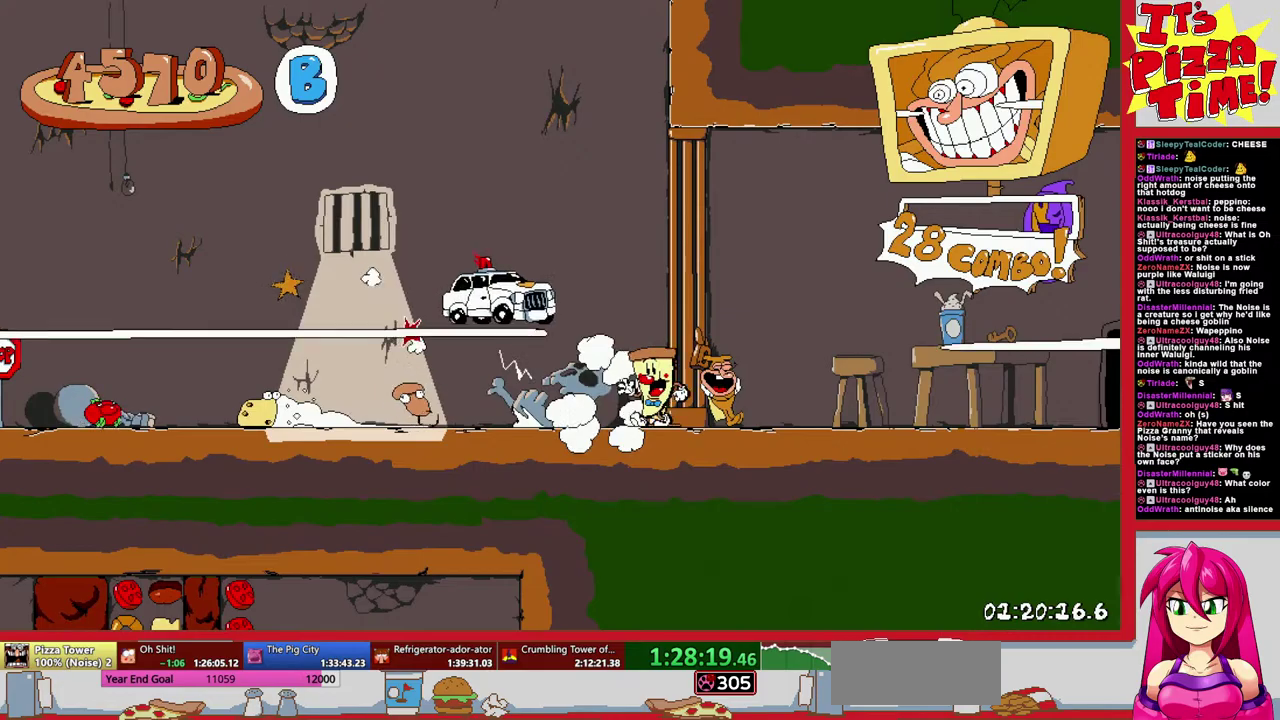
{"buttons": ["R1", "DPAD_RIGHT"], "events": []}
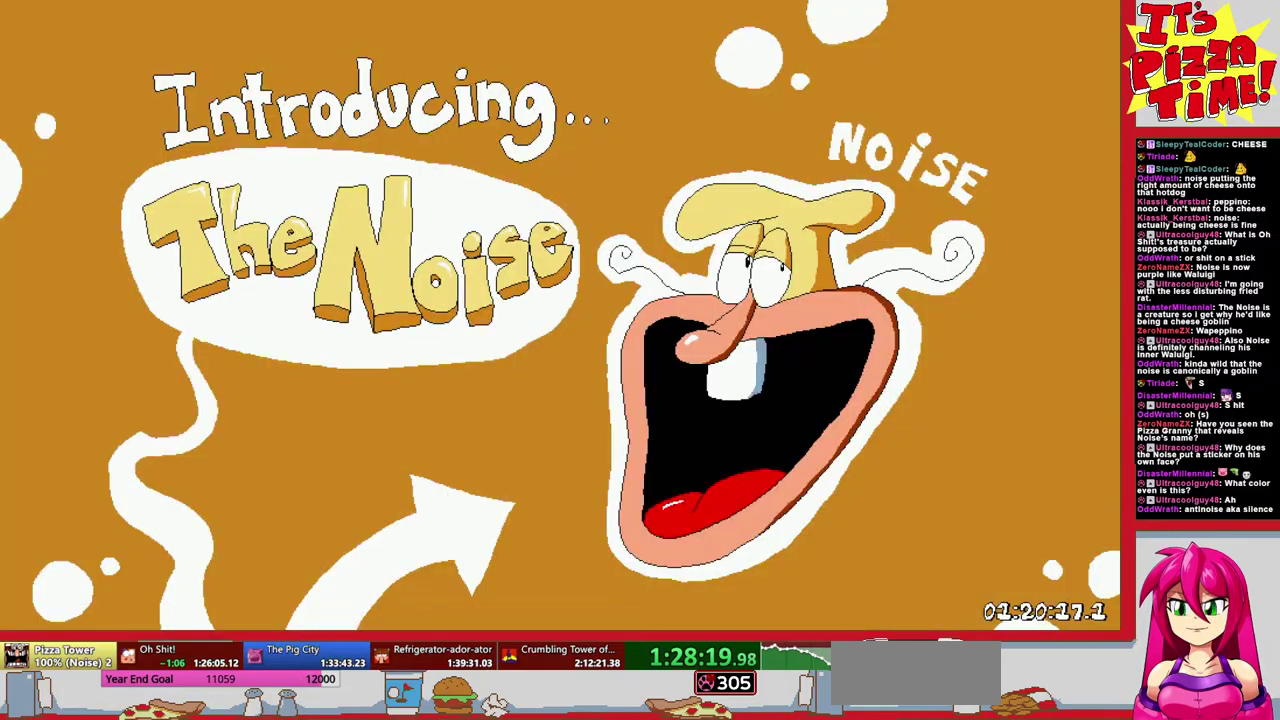
{"buttons": ["R1", "DPAD_RIGHT"], "events": []}
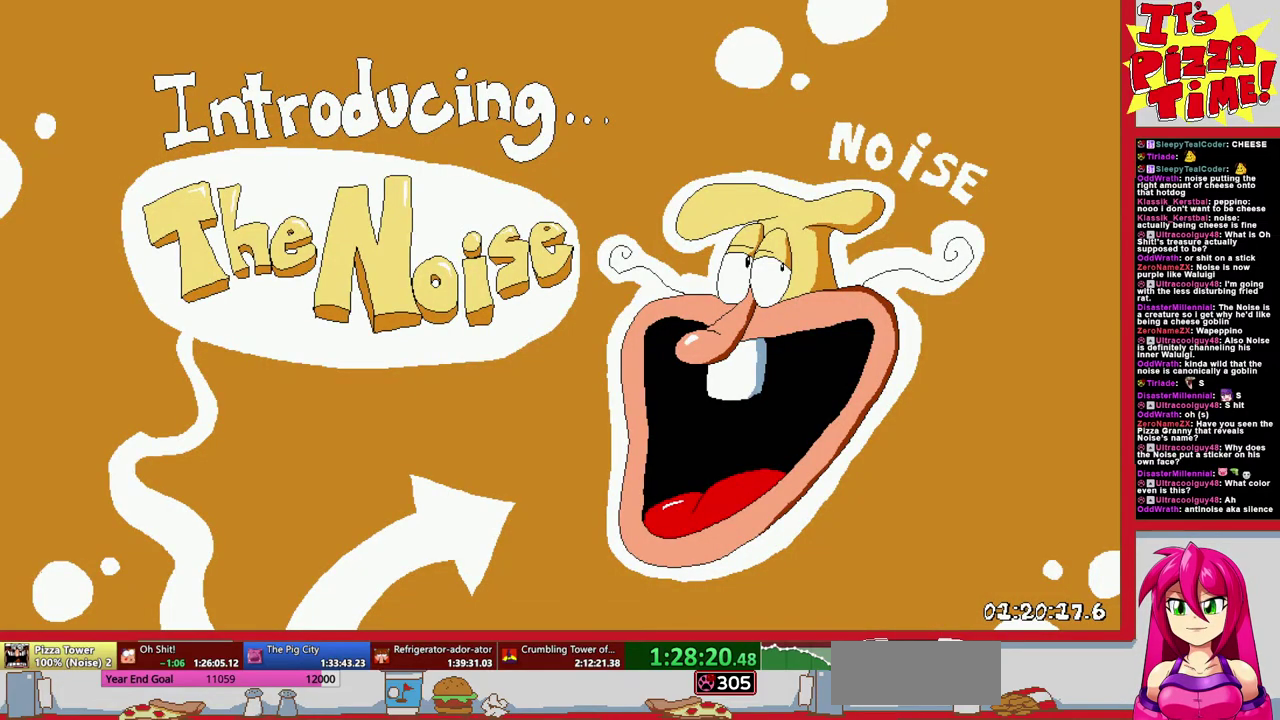
{"buttons": ["R1", "DPAD_RIGHT"], "events": []}
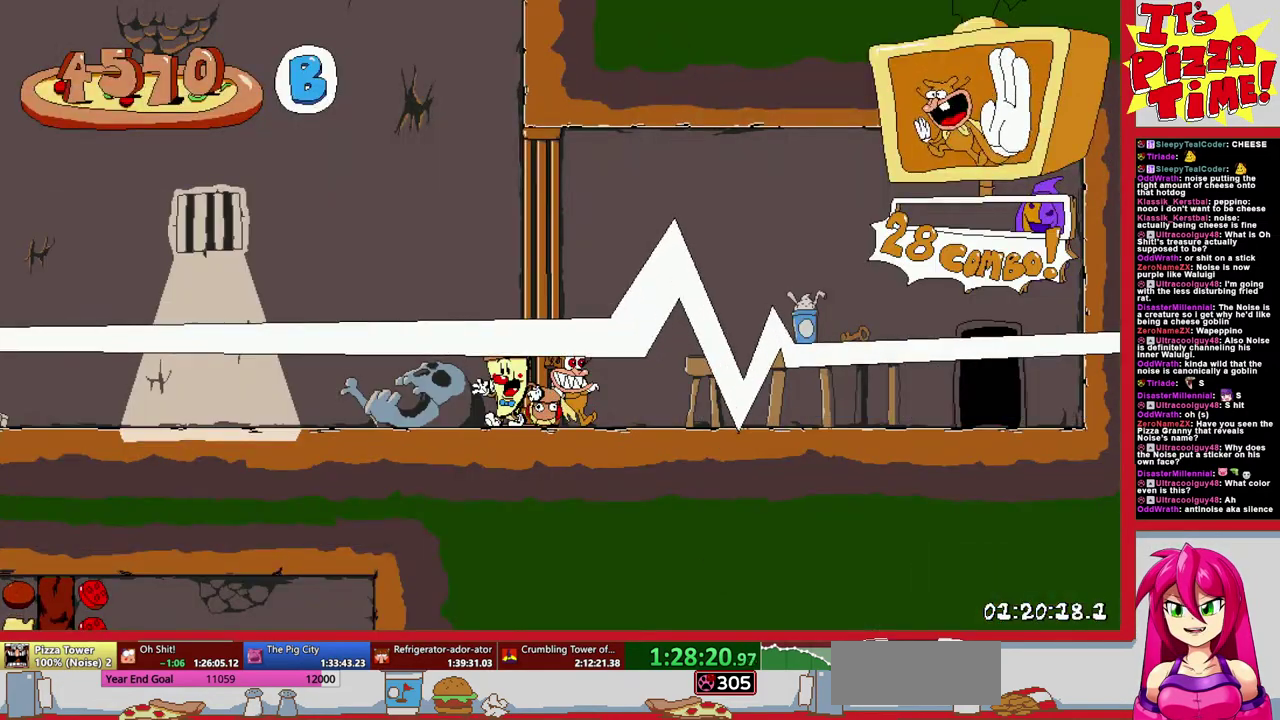
{"buttons": ["R1", "DPAD_RIGHT"], "events": [[250, "Y", "down"], [267, "DPAD_DOWN", "down"], [367, "Y", "up"], [500, "DPAD_DOWN", "up"]]}
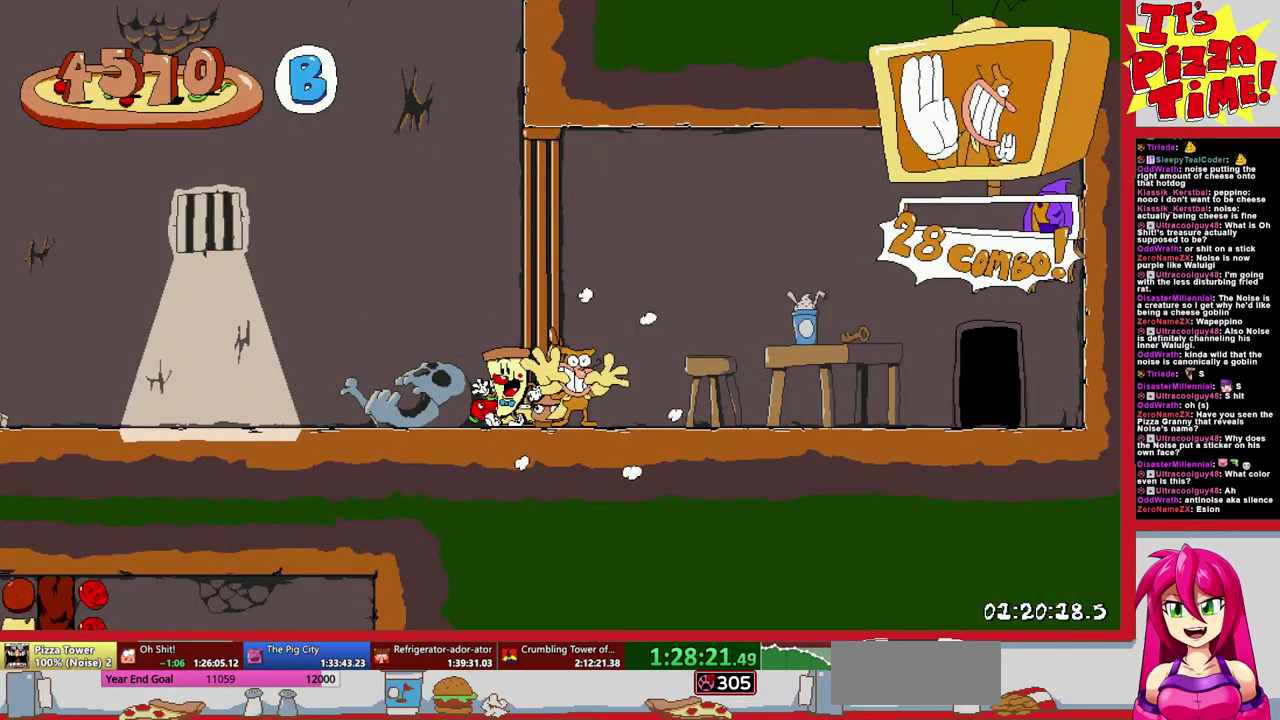
{"buttons": ["R1", "DPAD_UP", "DPAD_RIGHT"], "events": [[283, "DPAD_UP", "down"]]}
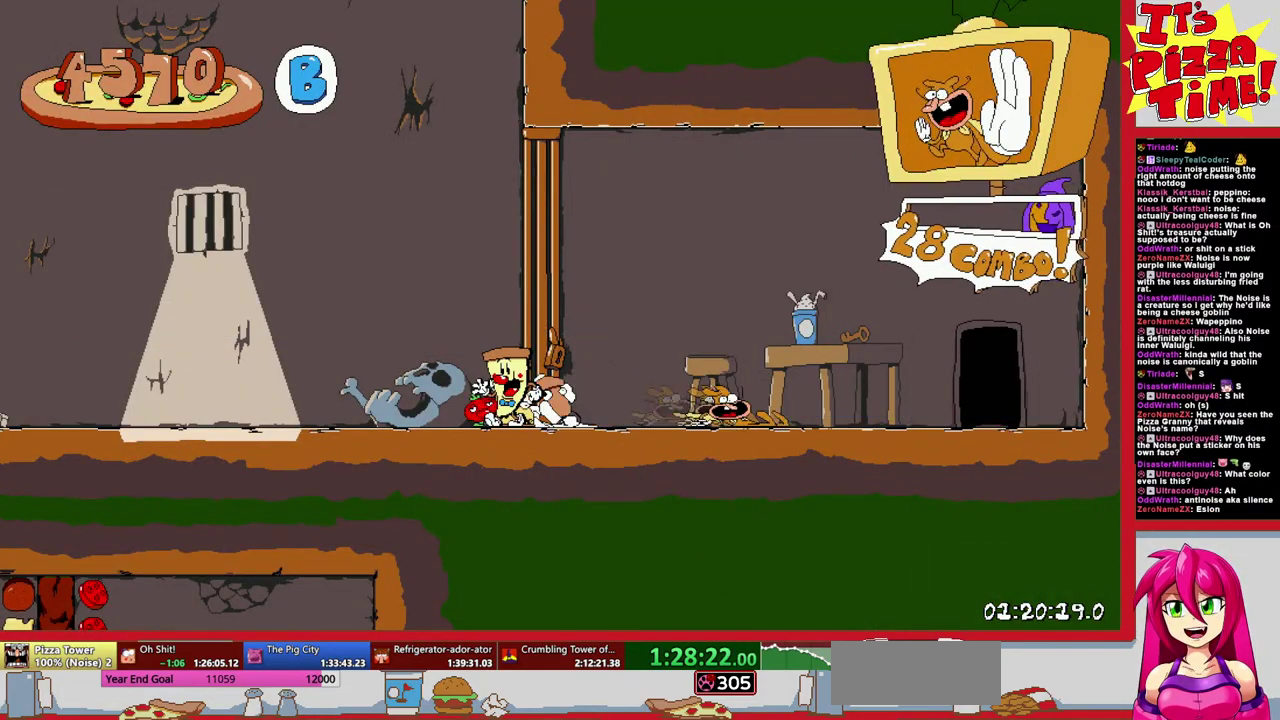
{"buttons": ["DPAD_RIGHT"], "events": [[133, "DPAD_UP", "up"], [150, "DPAD_RIGHT", "up"], [200, "R1", "up"], [283, "DPAD_RIGHT", "down"]]}
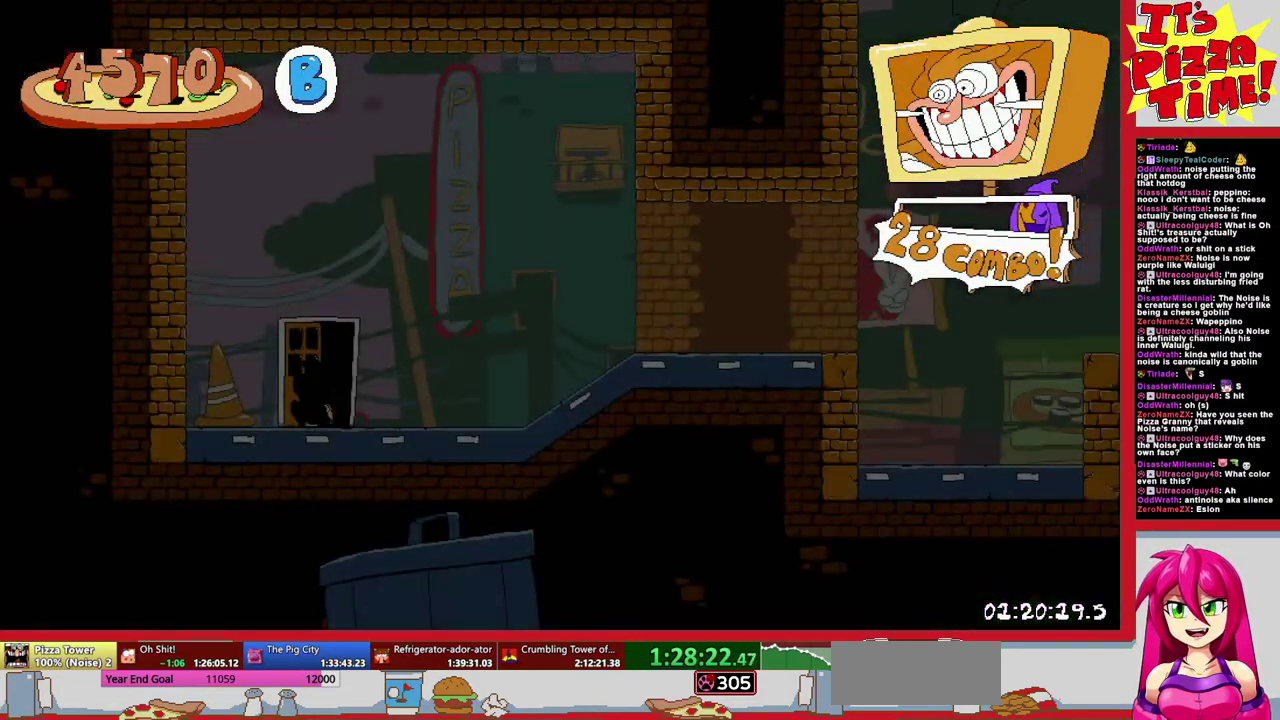
{"buttons": ["R1", "DPAD_DOWN", "DPAD_RIGHT"], "events": [[333, "Y", "down"], [367, "DPAD_DOWN", "down"], [417, "R1", "down"], [467, "Y", "up"]]}
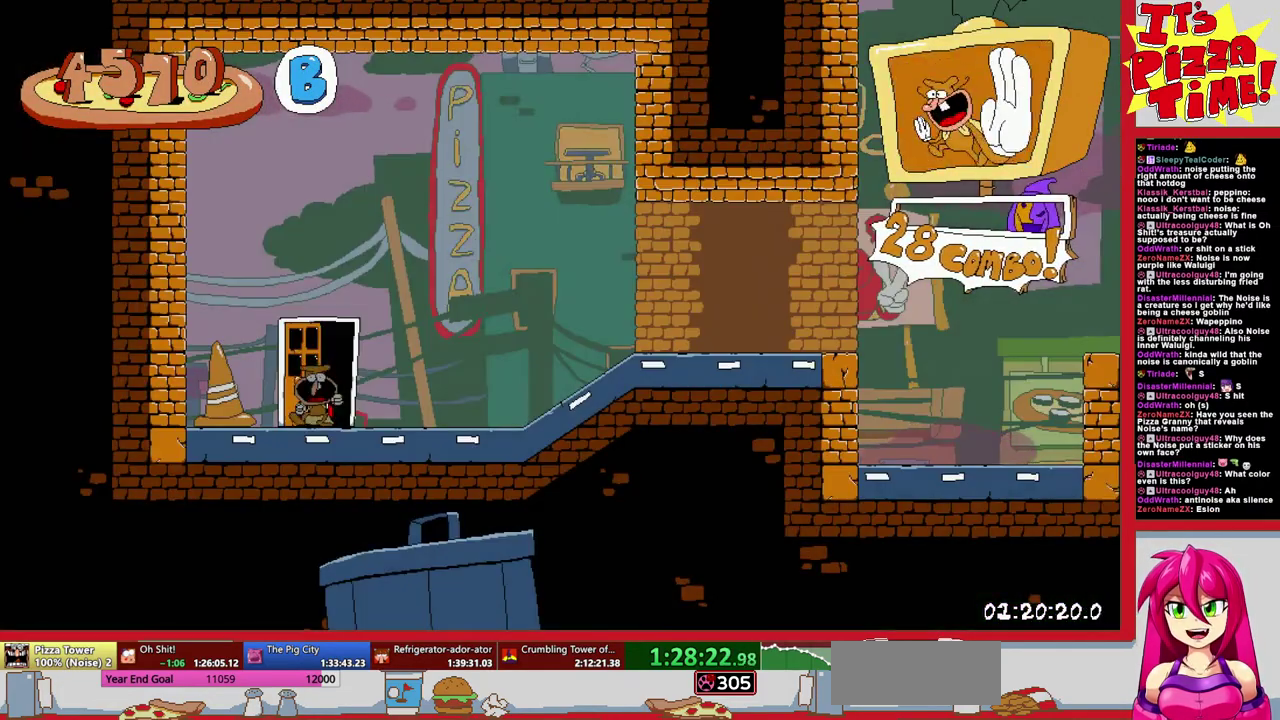
{"buttons": ["B", "R1", "DPAD_RIGHT"], "events": [[33, "DPAD_DOWN", "up"], [483, "B", "down"]]}
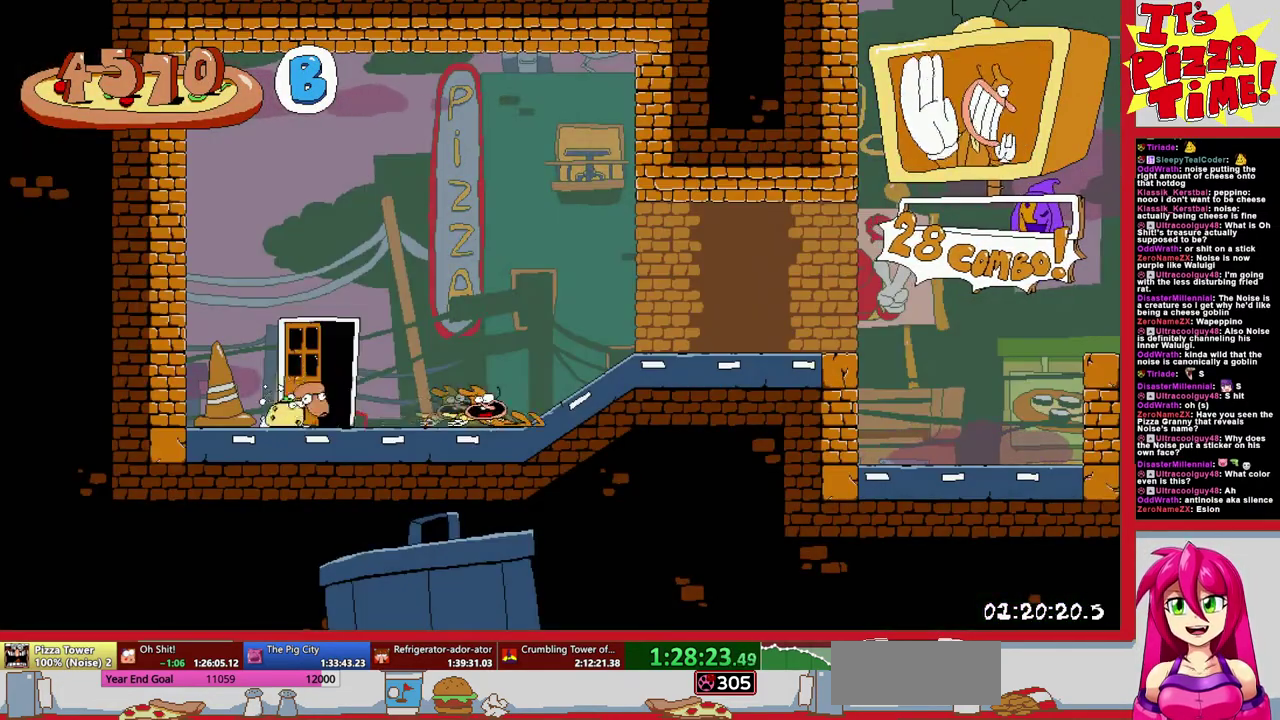
{"buttons": ["R1", "DPAD_RIGHT"], "events": [[117, "B", "up"]]}
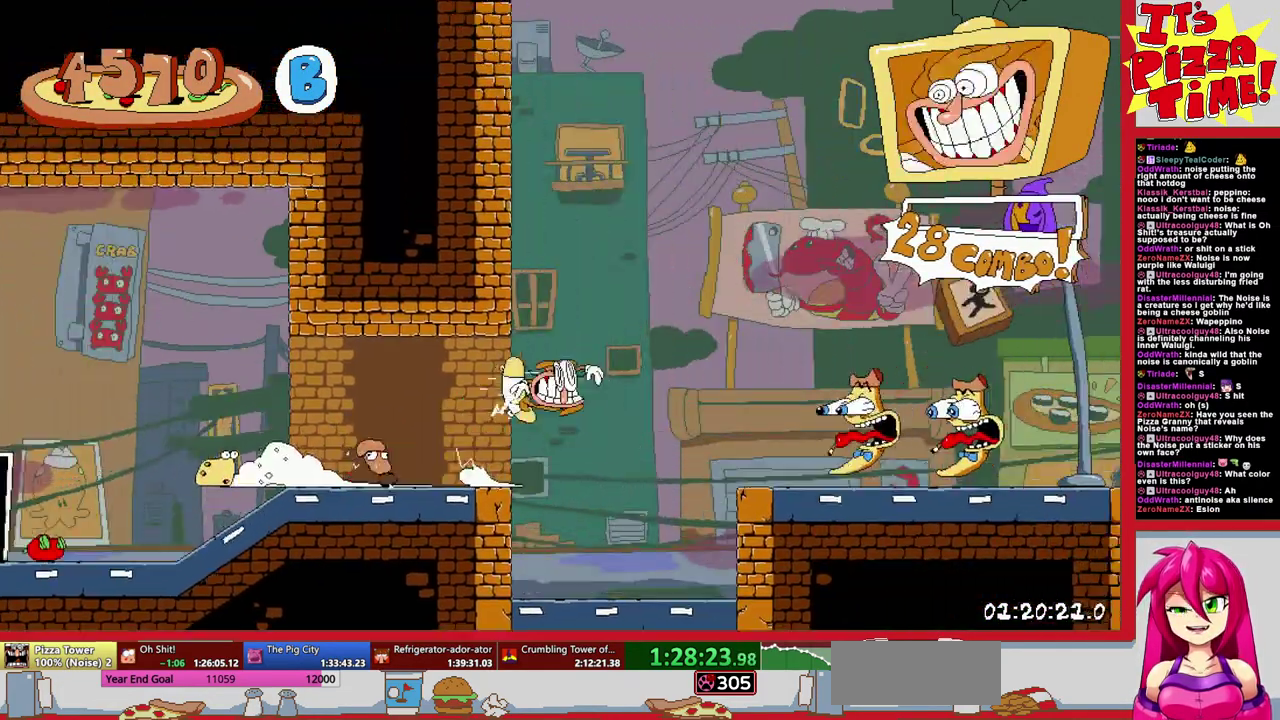
{"buttons": ["B", "R1", "DPAD_RIGHT"], "events": [[400, "B", "down"]]}
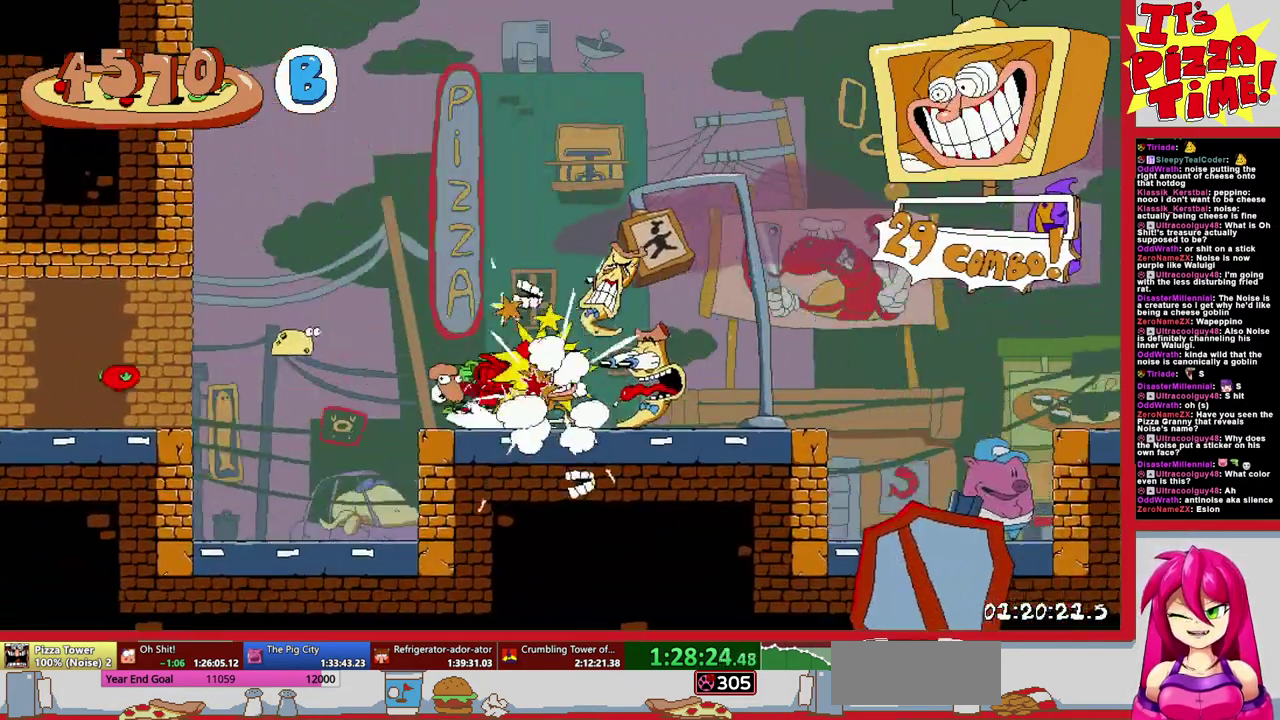
{"buttons": ["B", "R1", "DPAD_RIGHT"], "events": [[33, "B", "up"], [317, "B", "down"]]}
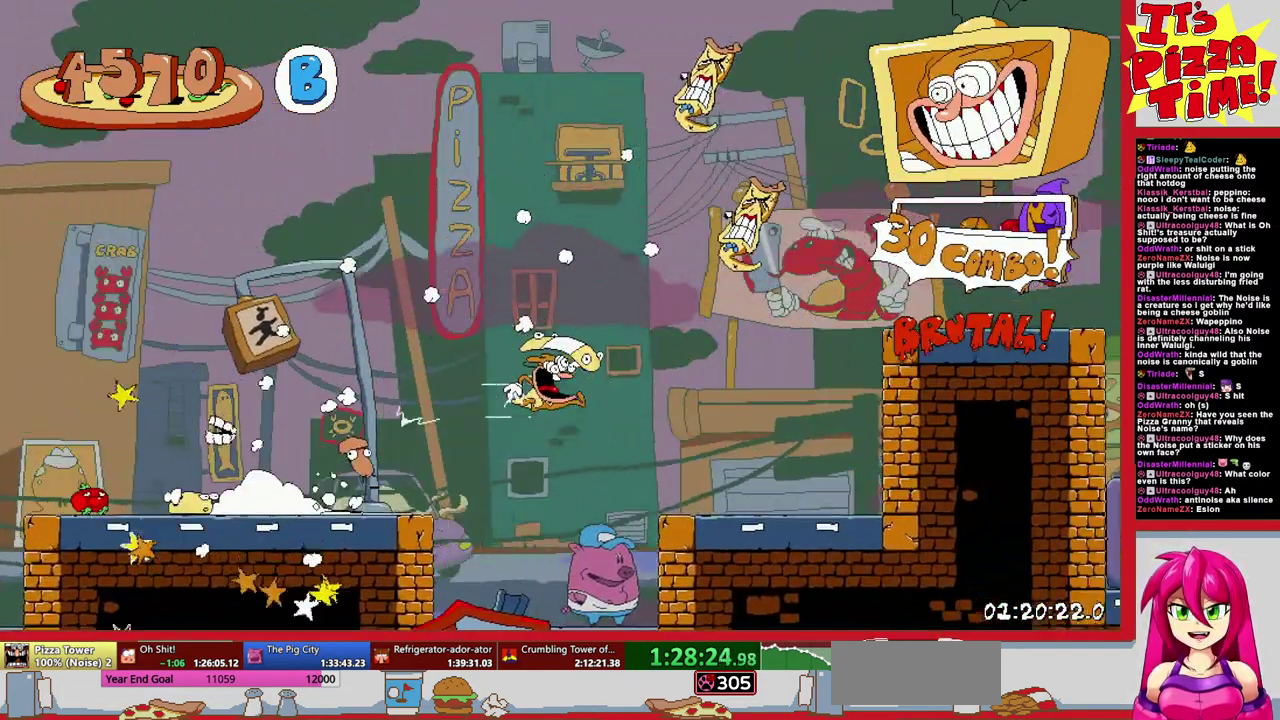
{"buttons": ["R1", "DPAD_DOWN", "DPAD_RIGHT"], "events": [[133, "B", "up"], [217, "DPAD_DOWN", "down"]]}
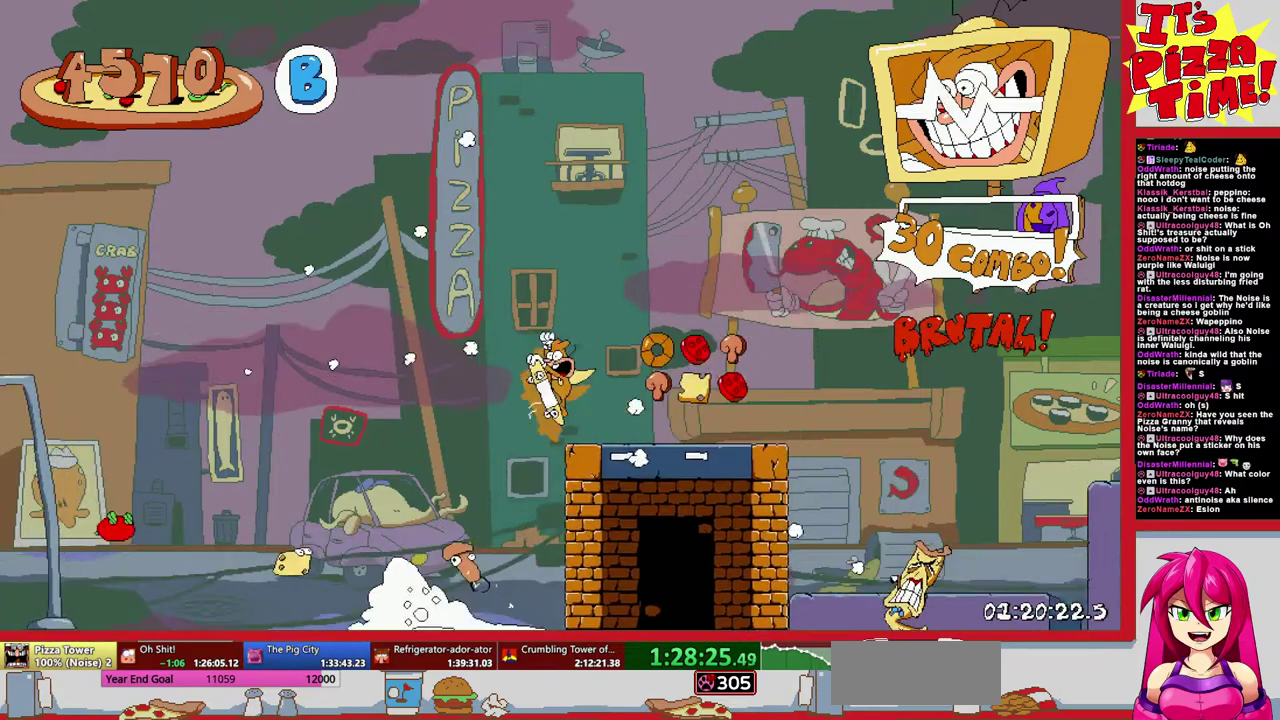
{"buttons": ["R1", "DPAD_DOWN", "DPAD_RIGHT"], "events": []}
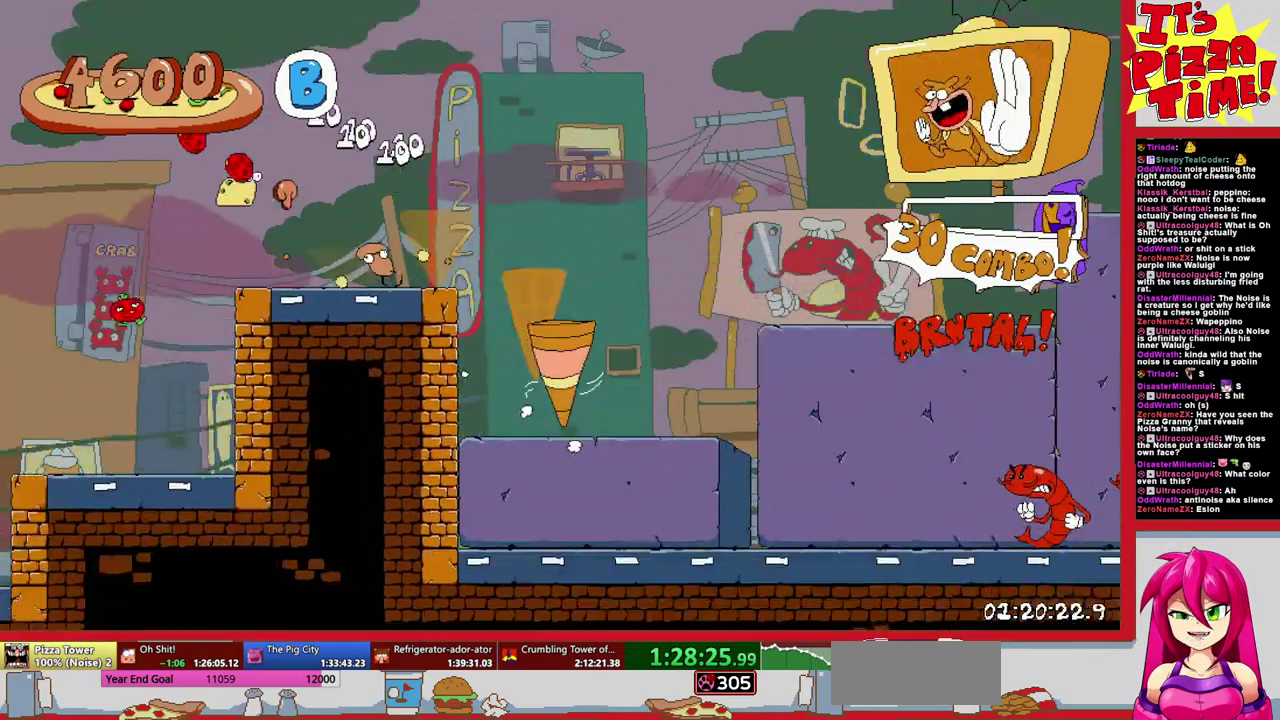
{"buttons": ["B", "R1", "DPAD_RIGHT"], "events": [[100, "Y", "down"], [200, "Y", "up"], [283, "DPAD_DOWN", "up"], [417, "B", "down"]]}
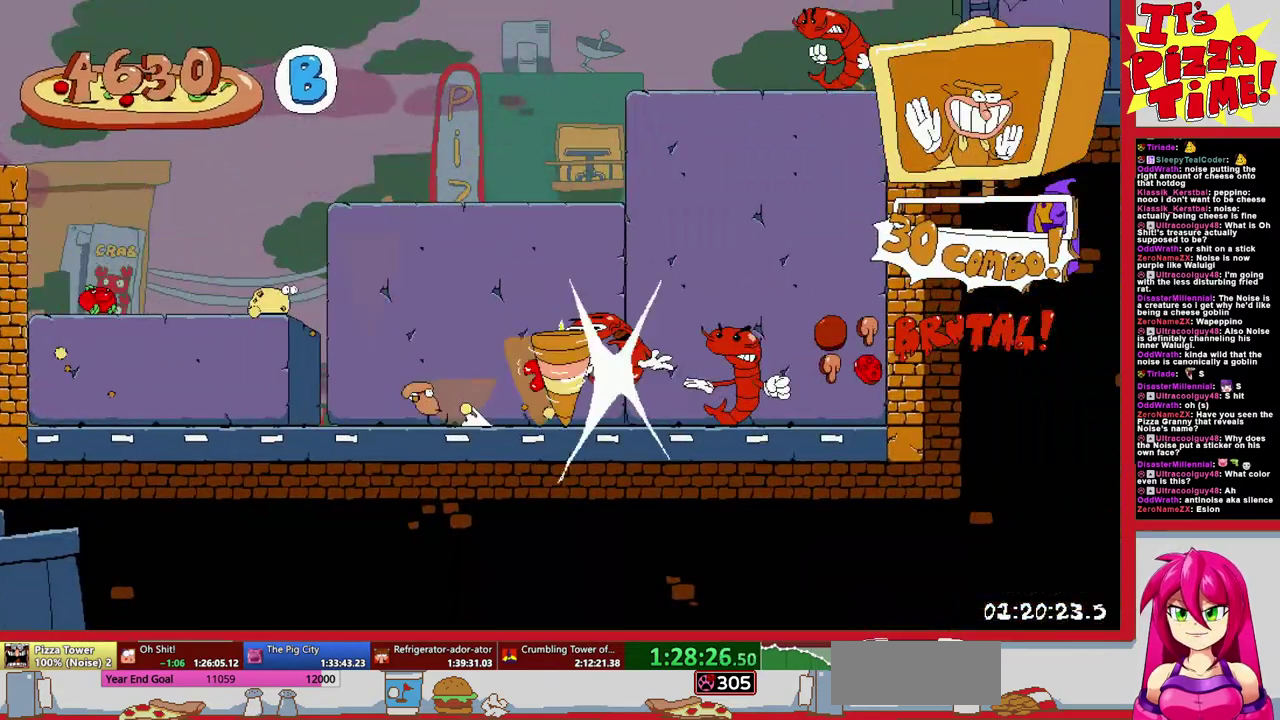
{"buttons": ["R1", "DPAD_RIGHT"], "events": [[200, "DPAD_RIGHT", "up"], [250, "DPAD_LEFT", "down"], [400, "DPAD_LEFT", "up"], [433, "B", "up"], [500, "DPAD_RIGHT", "down"]]}
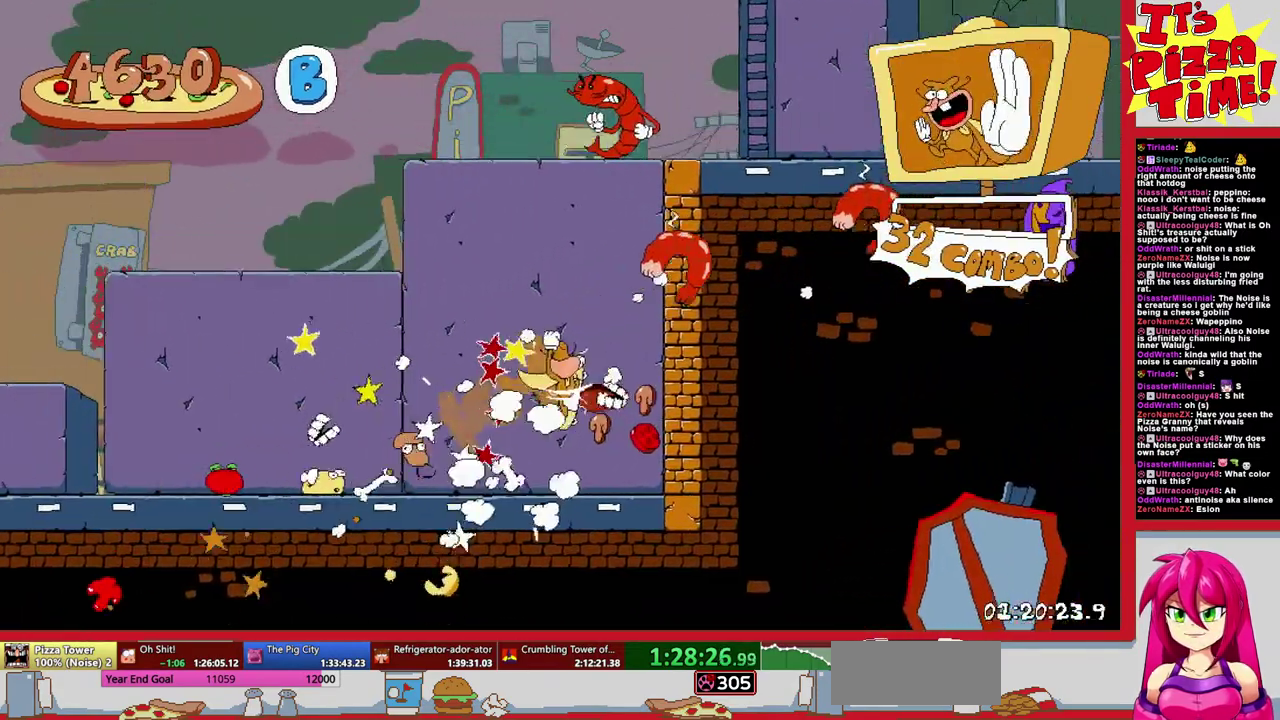
{"buttons": ["R1", "DPAD_RIGHT"], "events": [[117, "DPAD_RIGHT", "up"], [200, "B", "down"], [233, "DPAD_RIGHT", "down"], [317, "Y", "down"], [367, "Y", "up"], [417, "B", "up"]]}
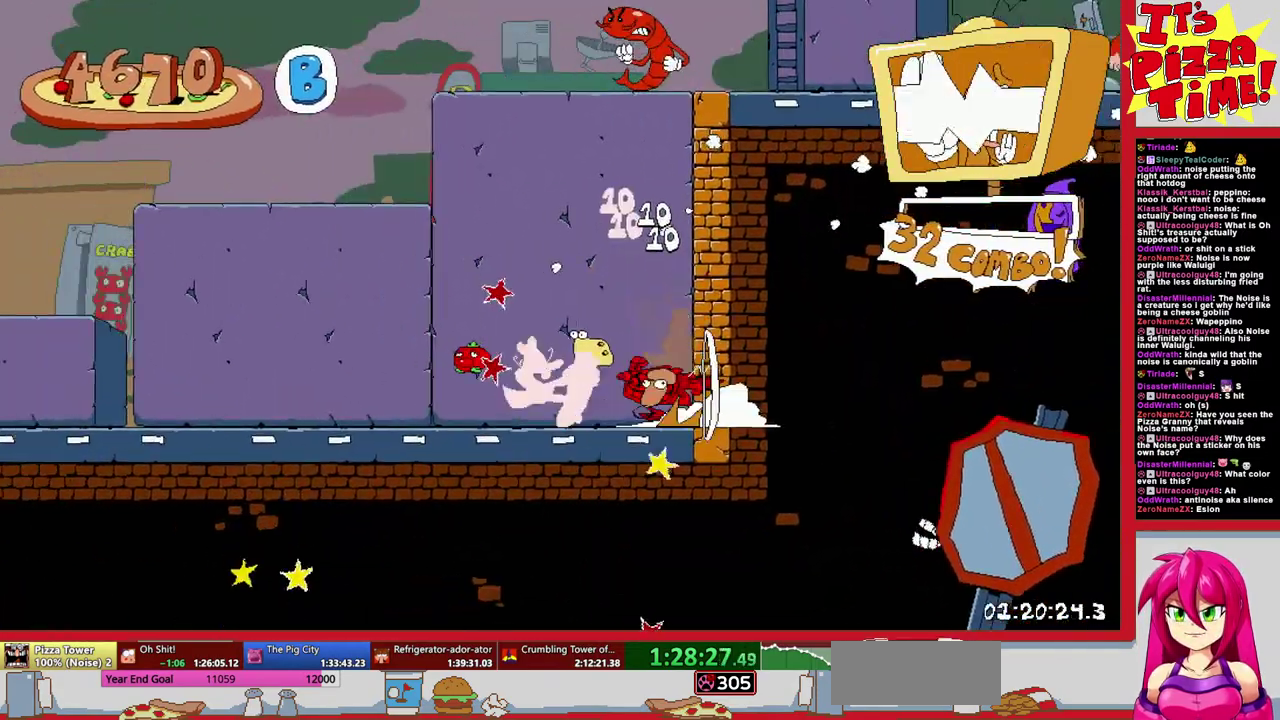
{"buttons": ["DPAD_RIGHT"], "events": [[233, "DPAD_RIGHT", "up"], [300, "R1", "up"], [433, "DPAD_RIGHT", "down"]]}
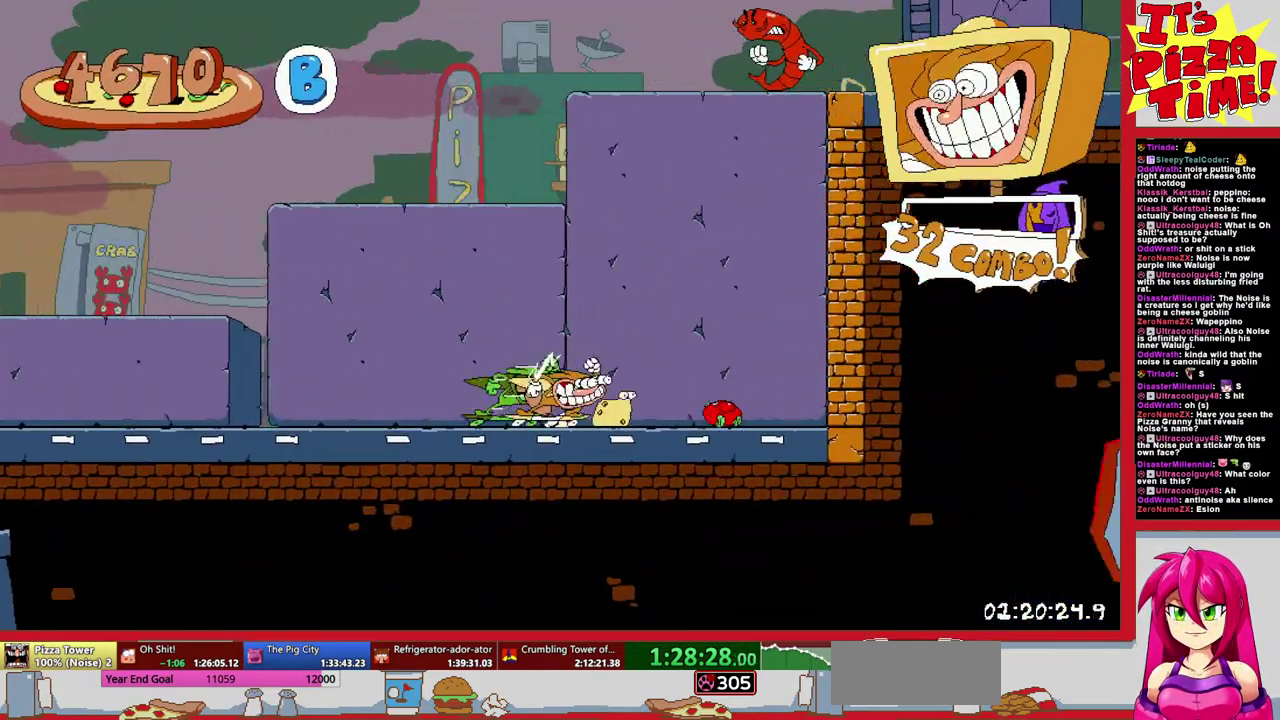
{"buttons": ["Y", "DPAD_RIGHT"], "events": [[217, "DPAD_RIGHT", "up"], [333, "DPAD_RIGHT", "down"], [467, "Y", "down"]]}
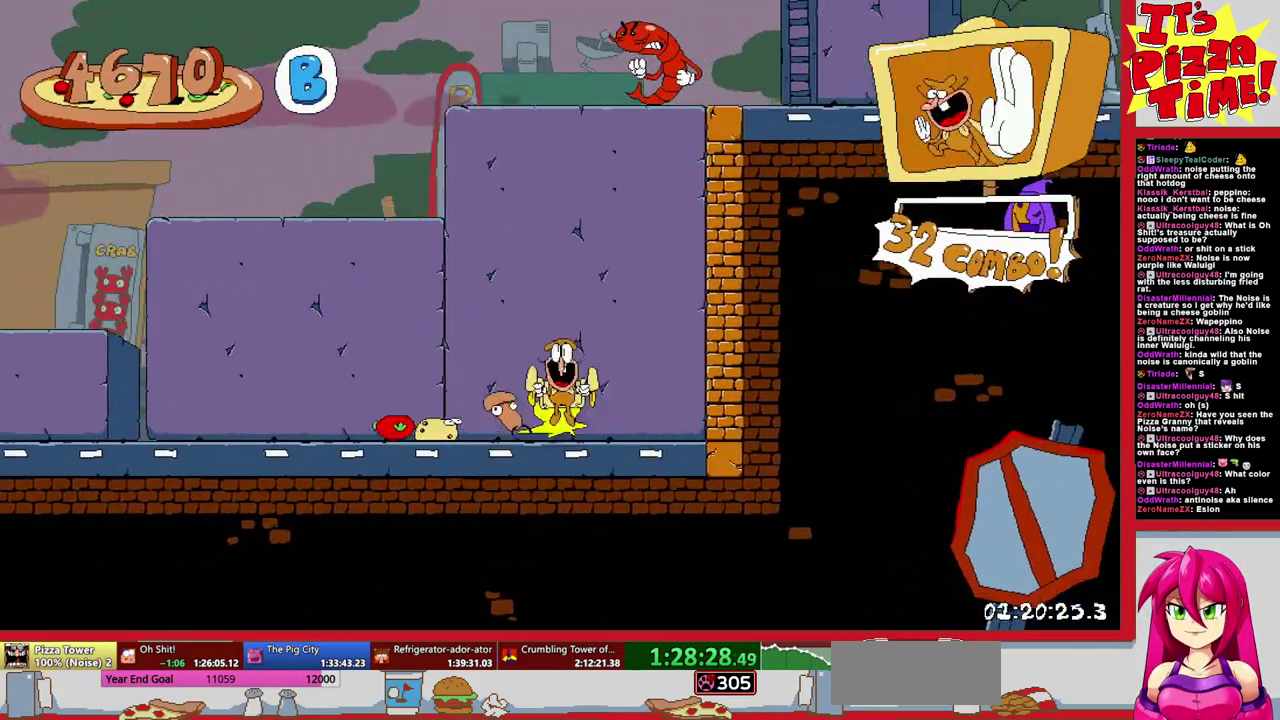
{"buttons": ["R1", "DPAD_RIGHT"], "events": [[17, "R1", "down"], [50, "Y", "up"]]}
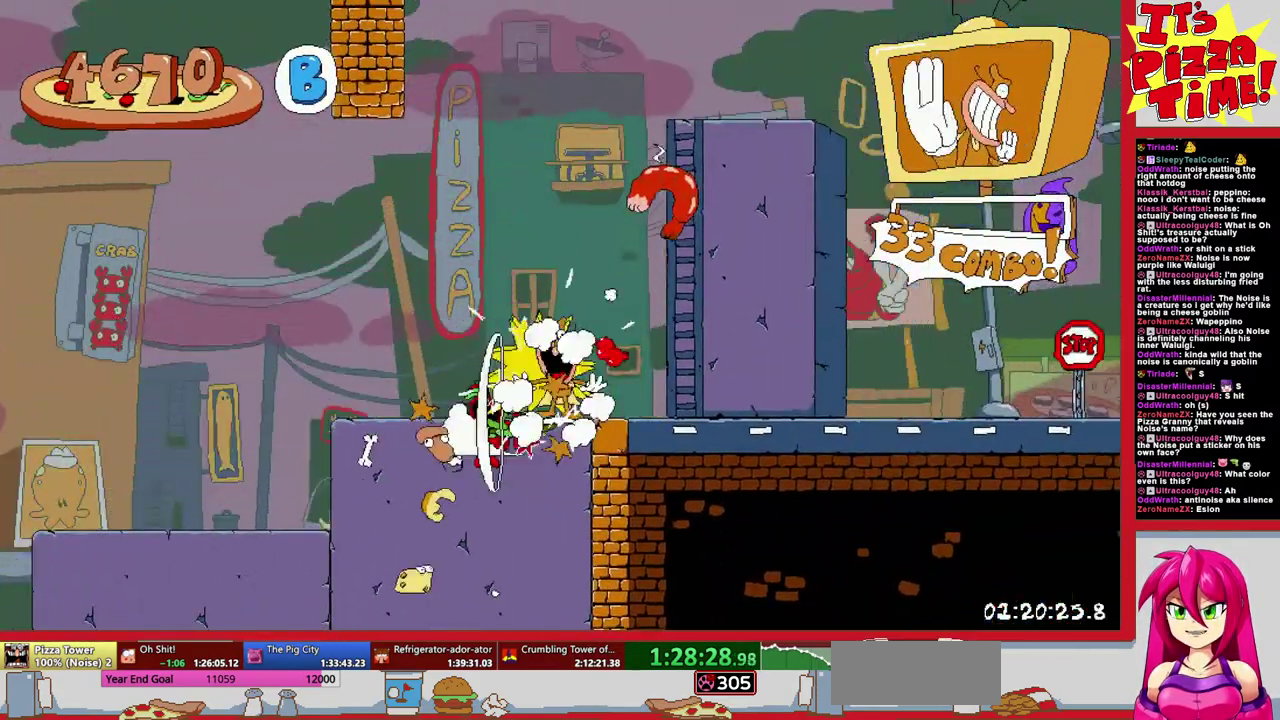
{"buttons": [], "events": [[283, "DPAD_UP", "down"], [367, "DPAD_RIGHT", "up"], [483, "R1", "up"], [500, "DPAD_UP", "up"]]}
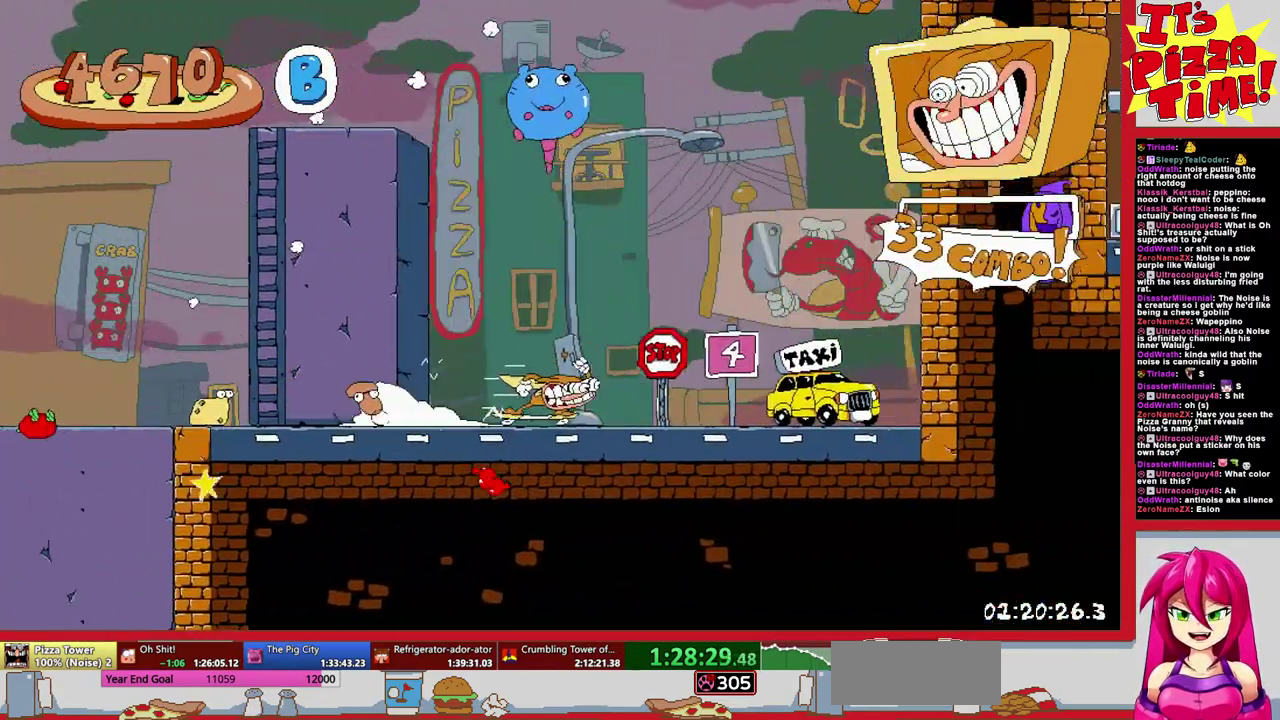
{"buttons": [], "events": []}
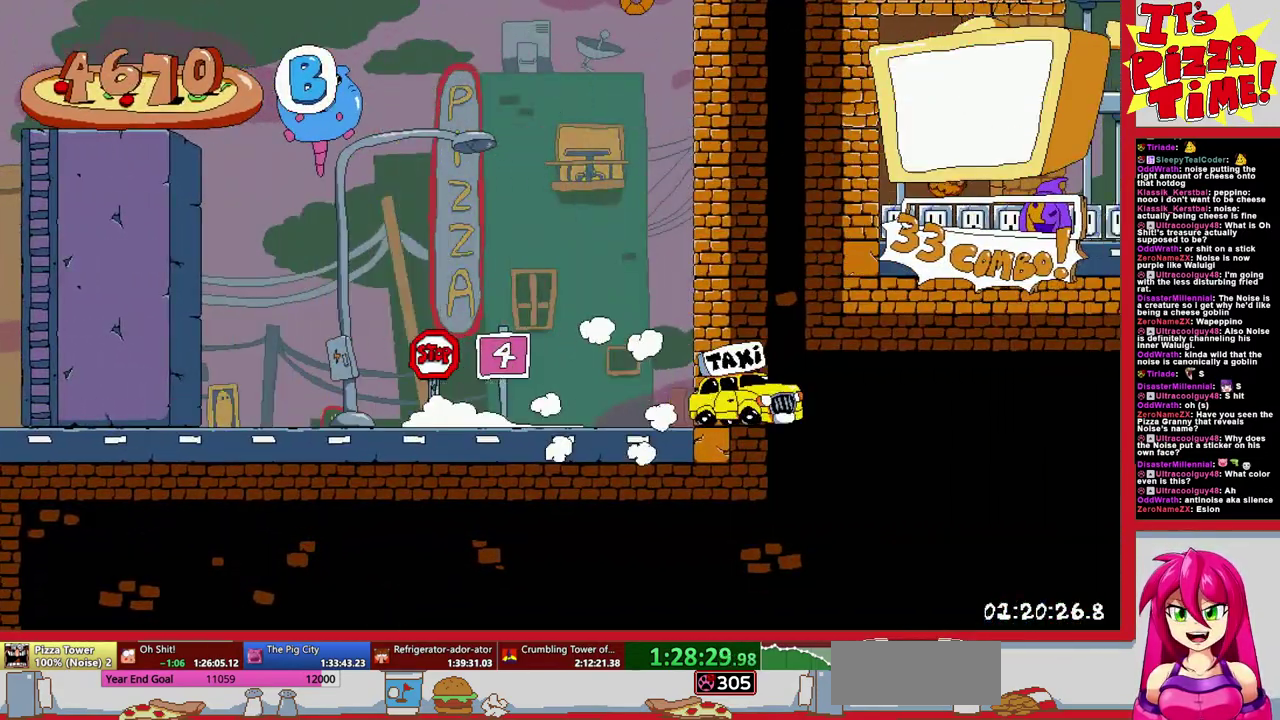
{"buttons": [], "events": []}
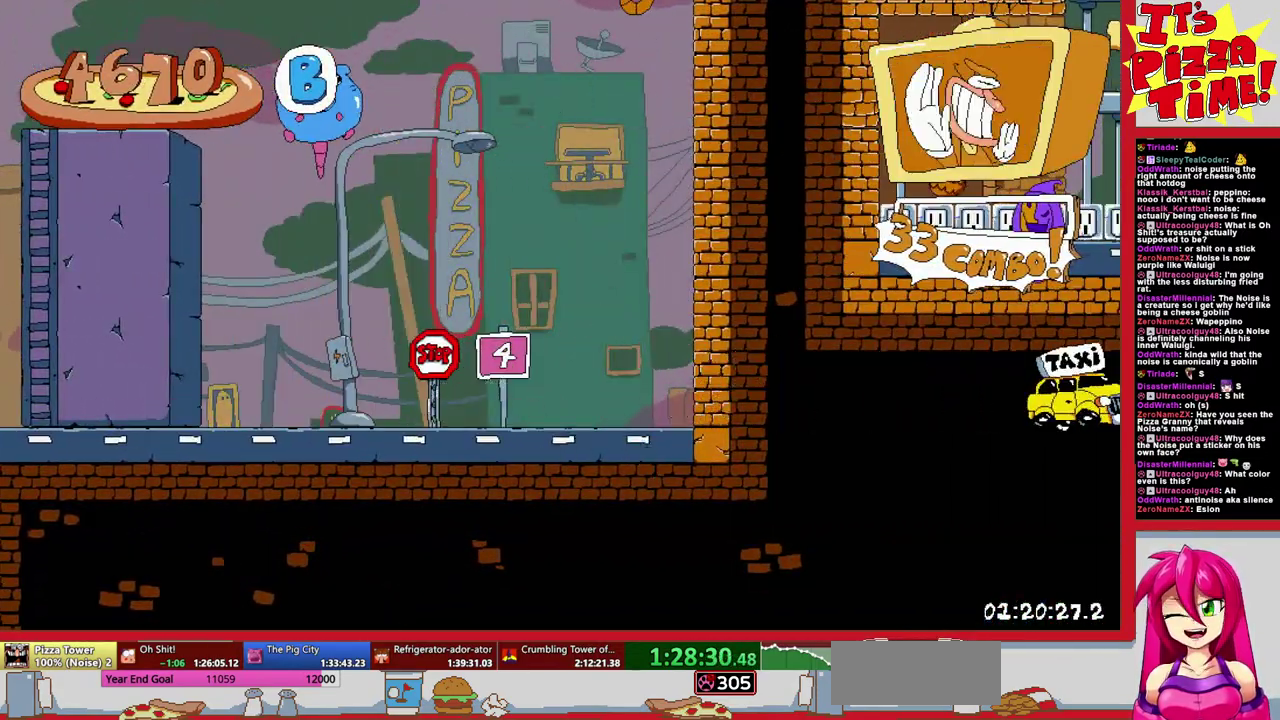
{"buttons": [], "events": []}
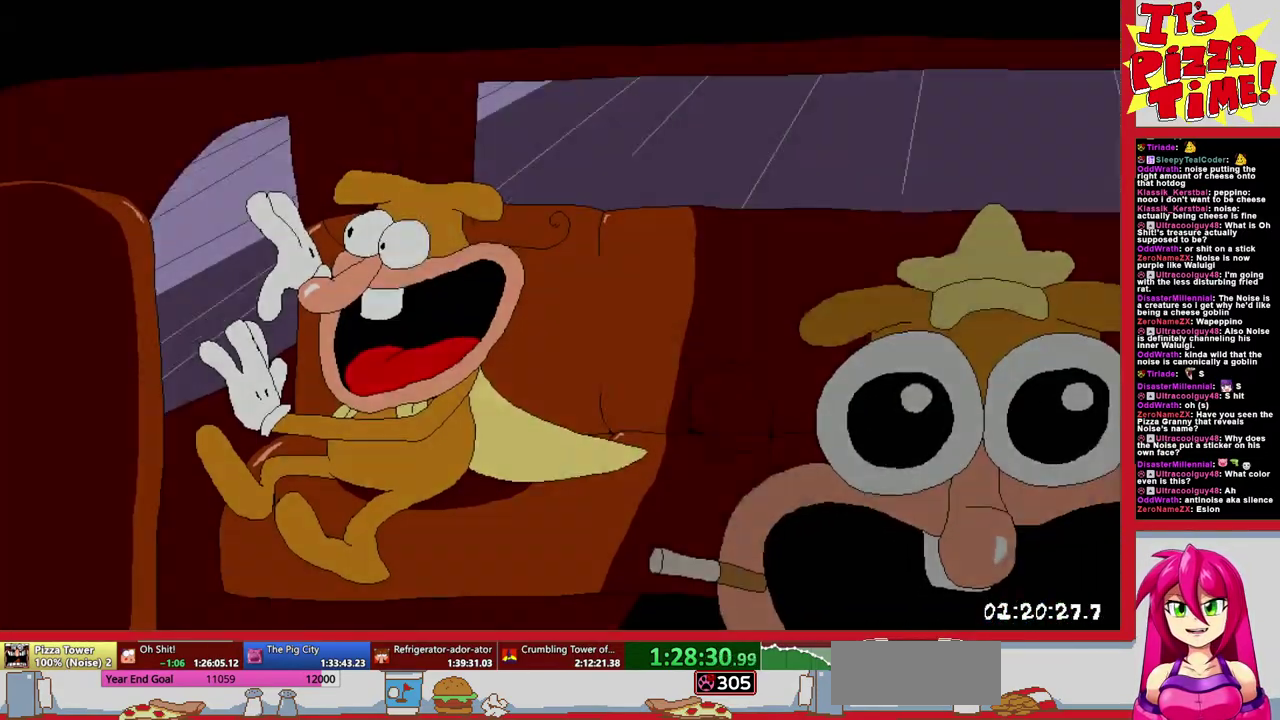
{"buttons": [], "events": []}
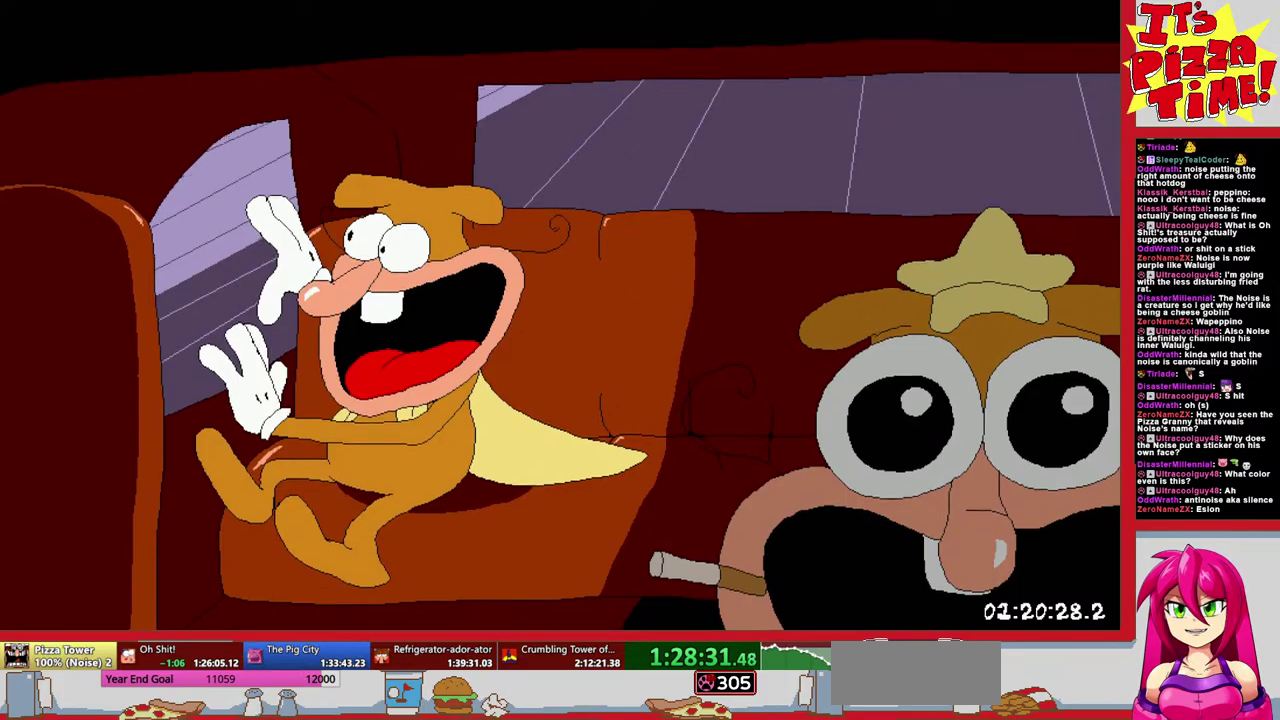
{"buttons": [], "events": []}